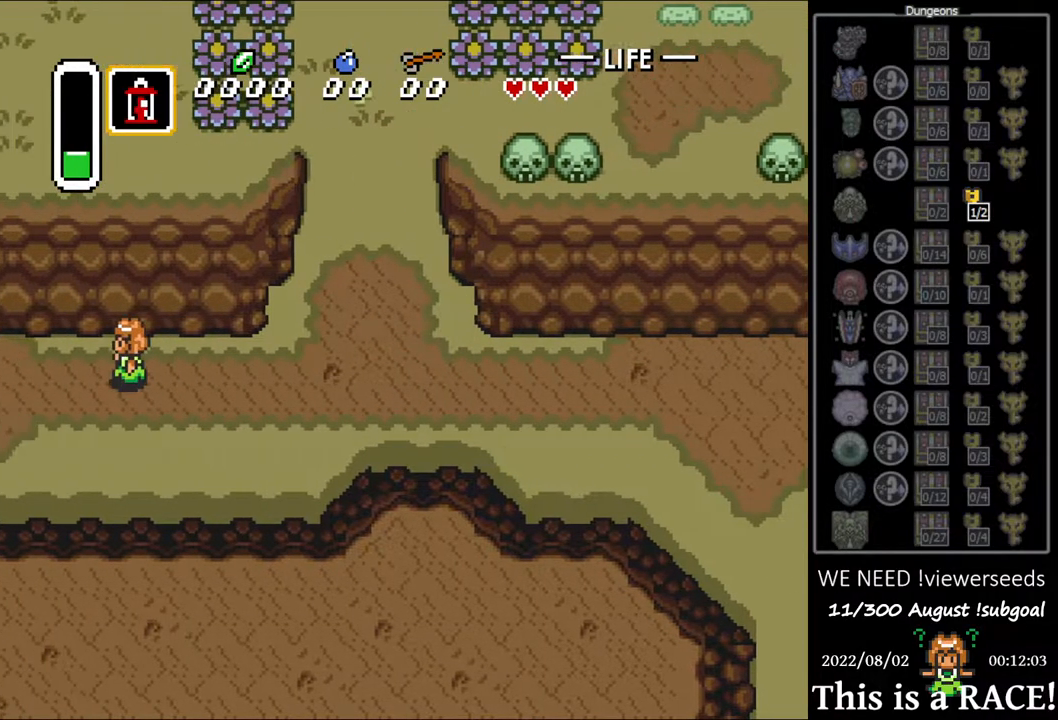
Gameplay with a controller (Nintendo layout); each line is a JSON object with the inputs held at the frame after it. "events" lists button and stick changes between this image and that frame as [ms after this image, input, new state], when the widget could be followed in between. Not read: L3 R3.
{"buttons": [], "events": []}
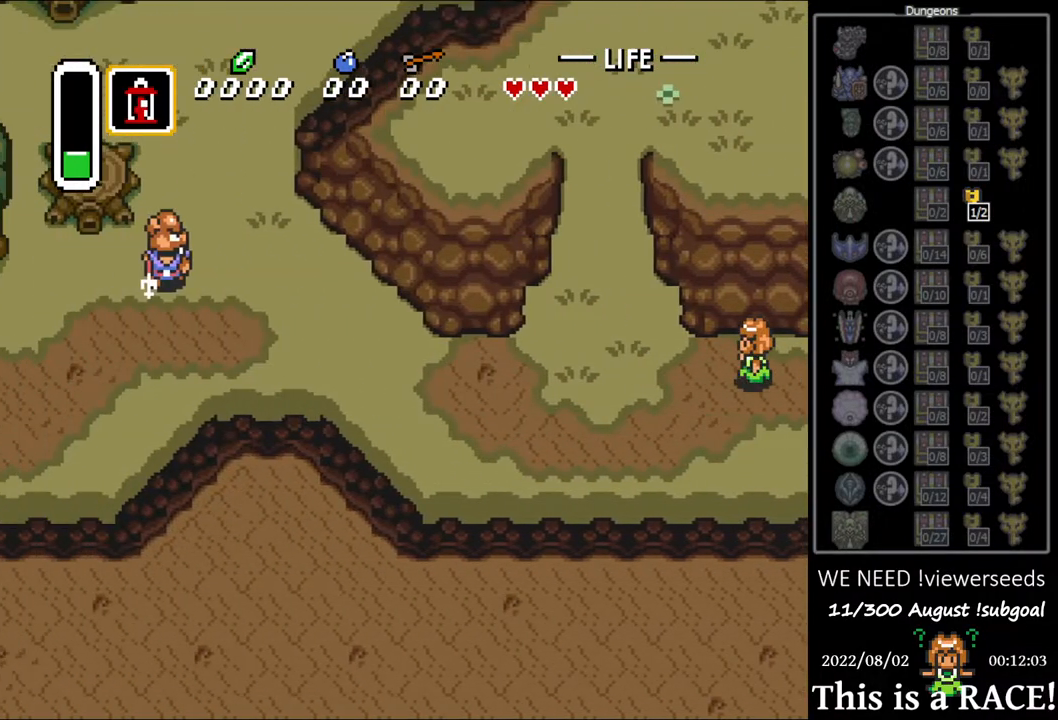
{"buttons": [], "events": []}
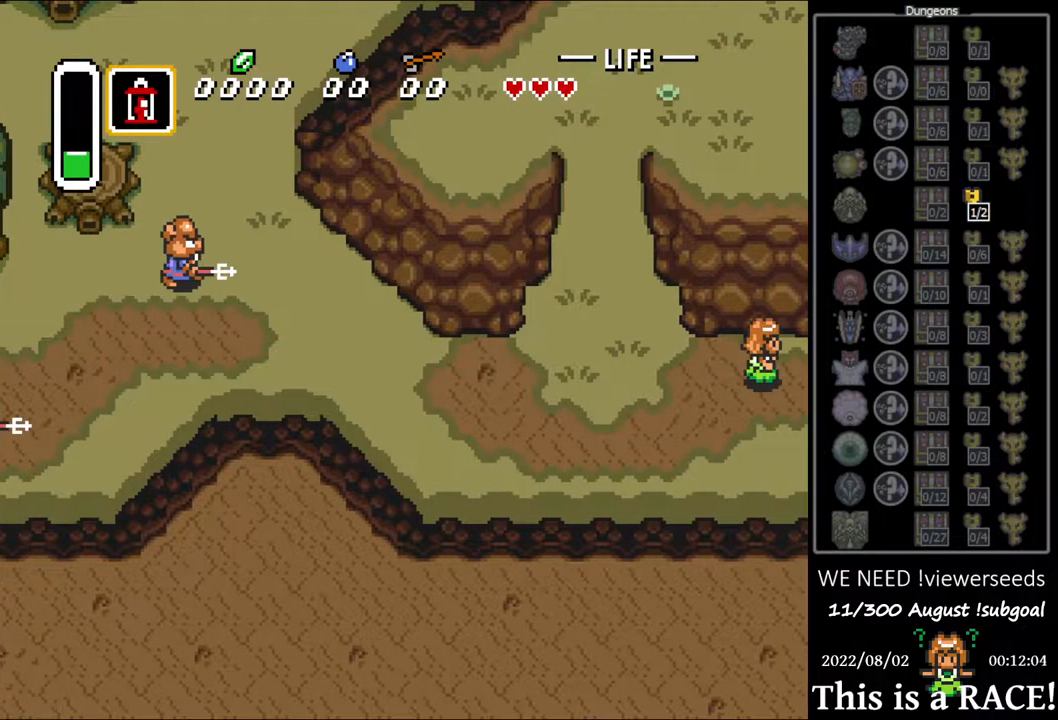
{"buttons": [], "events": []}
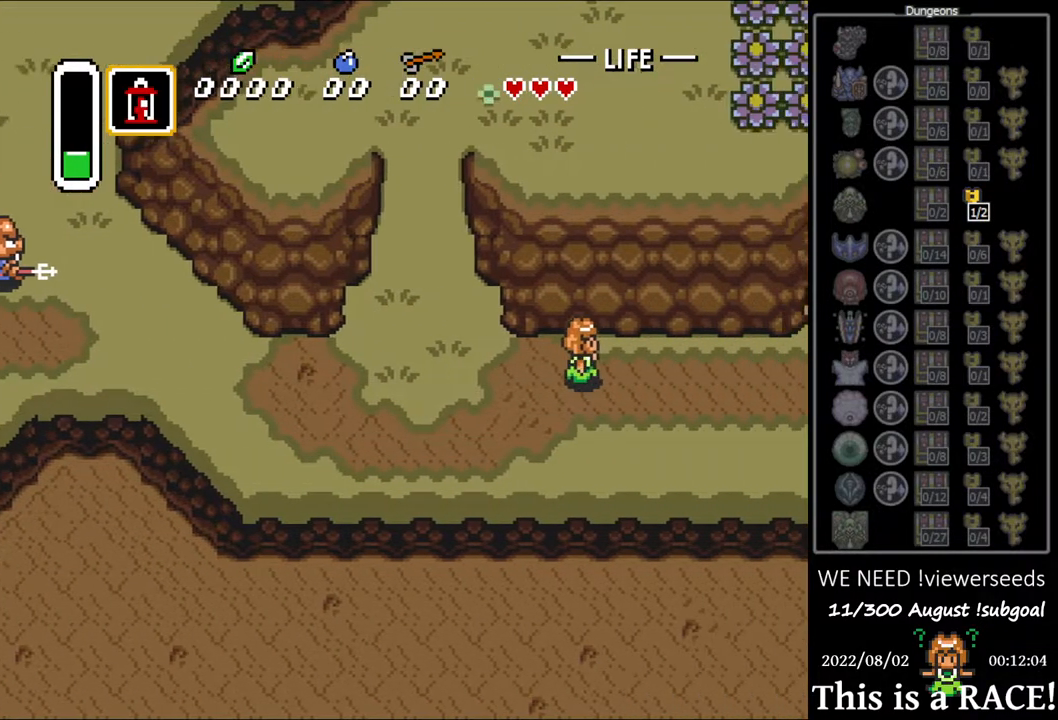
{"buttons": [], "events": []}
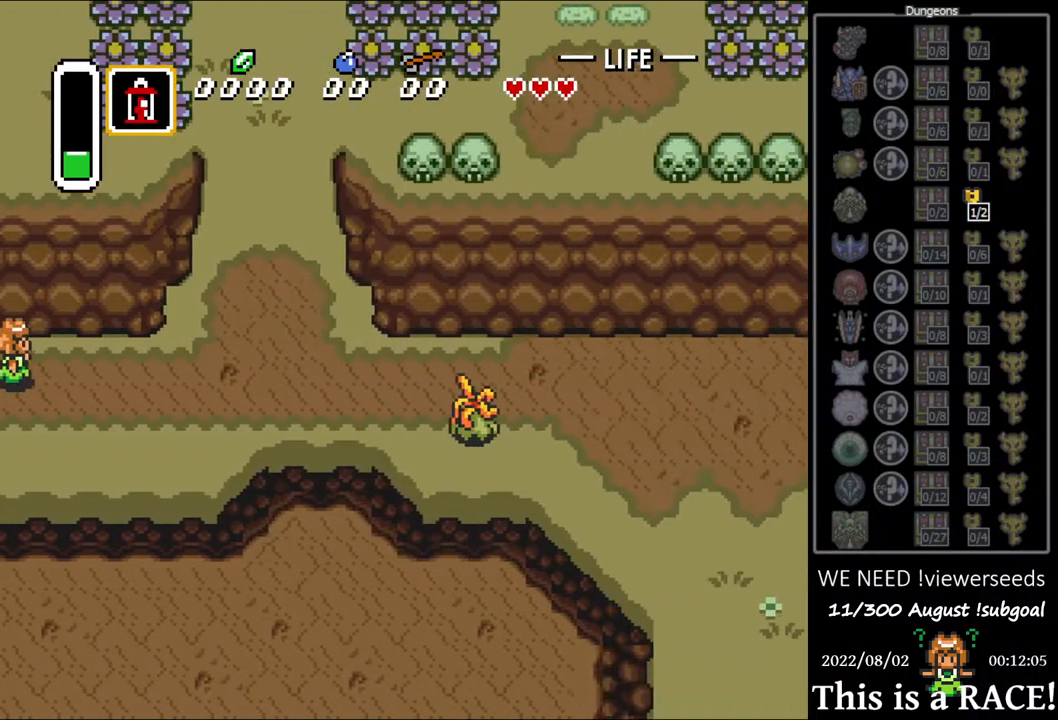
{"buttons": ["B"], "events": [[300, "B", "down"]]}
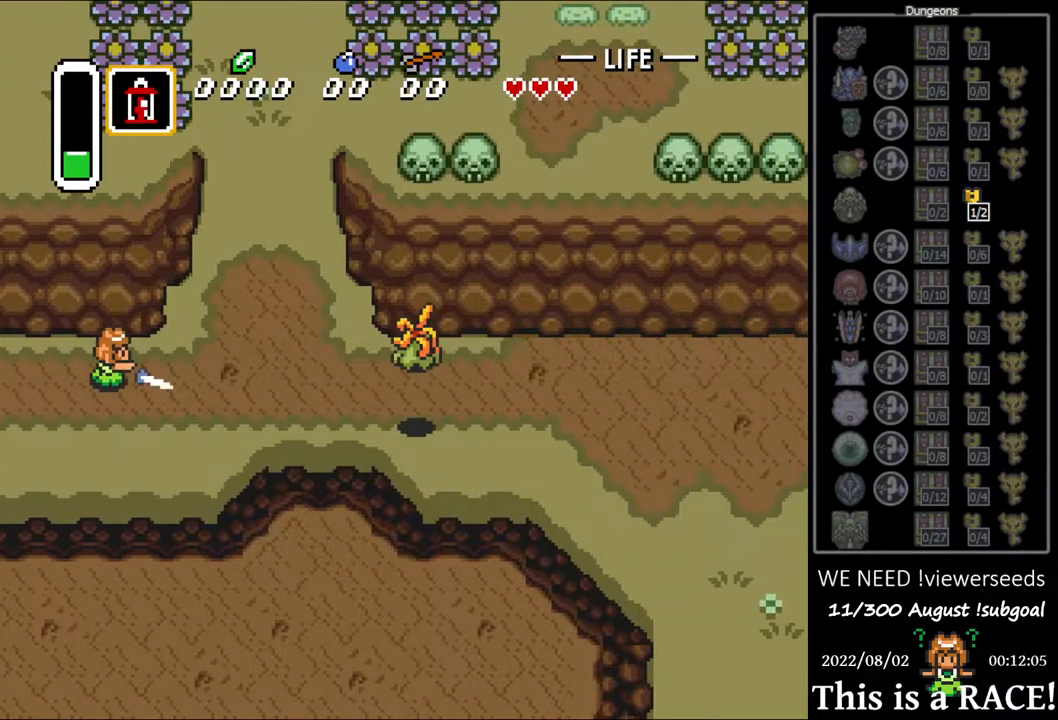
{"buttons": ["B"], "events": []}
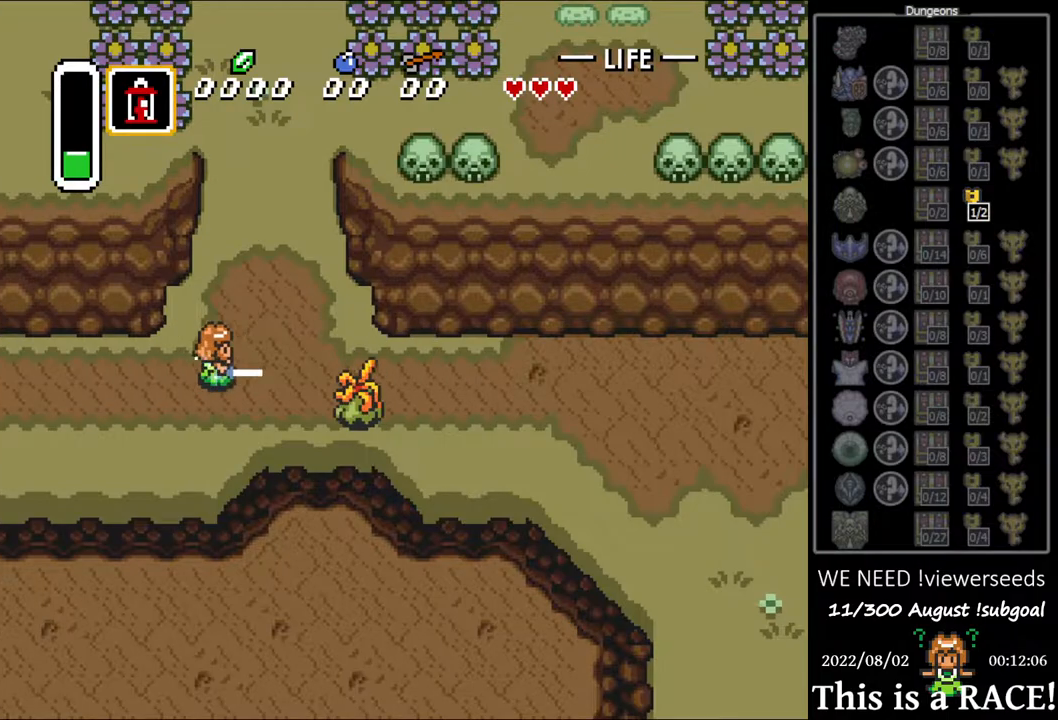
{"buttons": ["B", "DPAD_DOWN"], "events": [[150, "DPAD_DOWN", "down"]]}
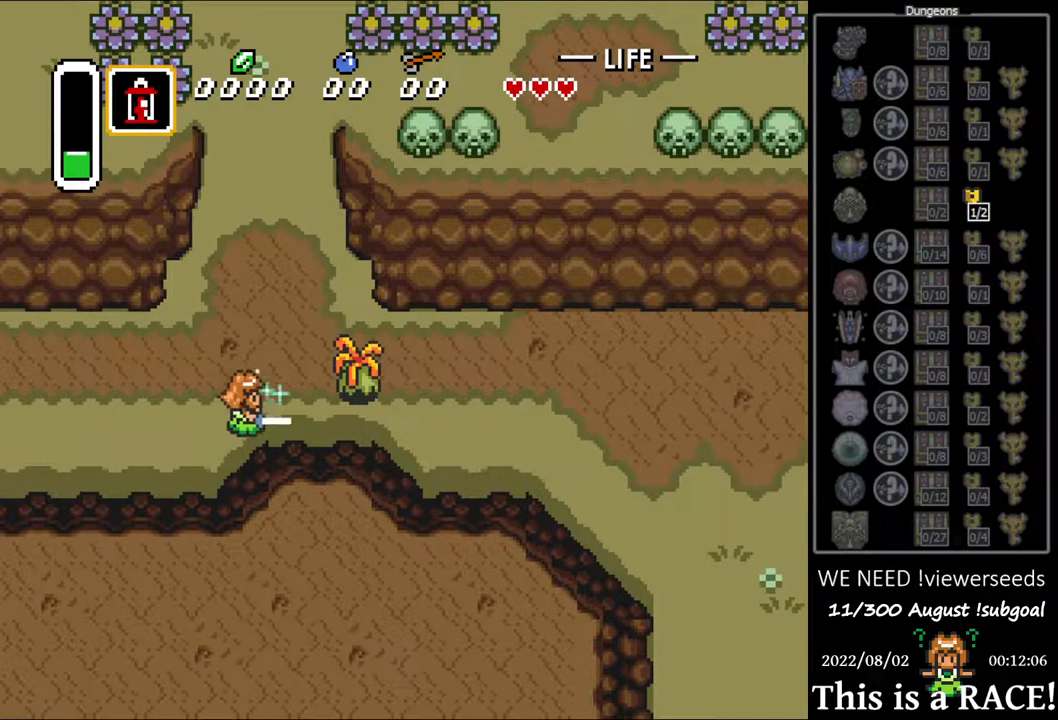
{"buttons": [], "events": [[100, "DPAD_DOWN", "up"], [133, "B", "up"]]}
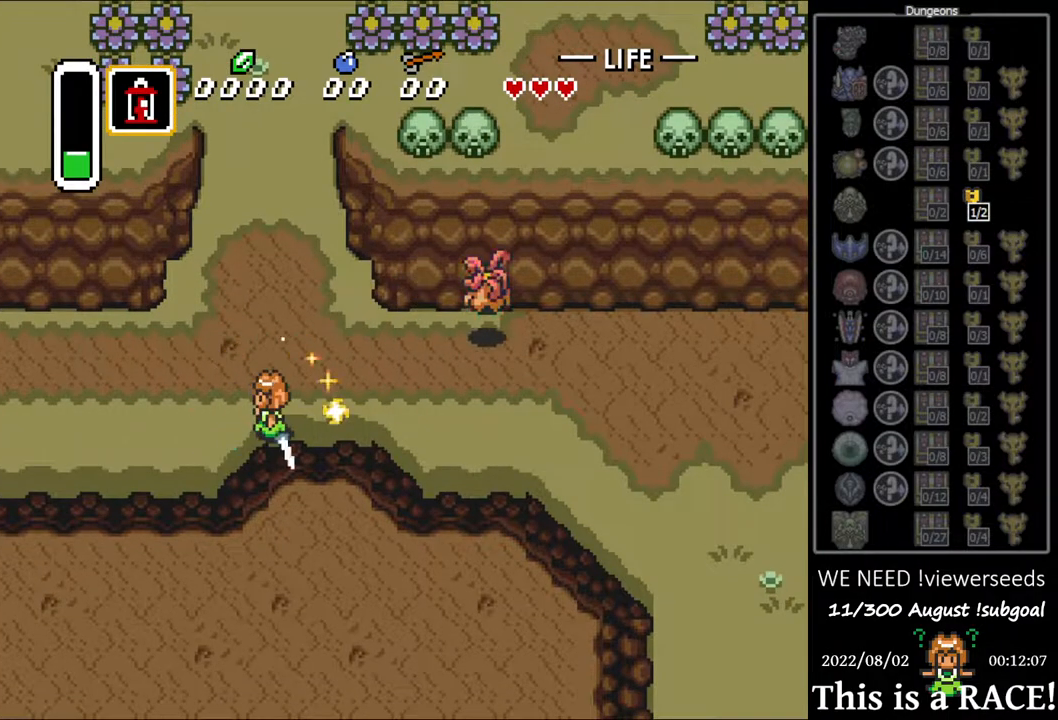
{"buttons": ["B", "DPAD_UP"], "events": [[100, "DPAD_UP", "down"], [217, "DPAD_UP", "up"], [283, "B", "down"], [383, "DPAD_UP", "down"]]}
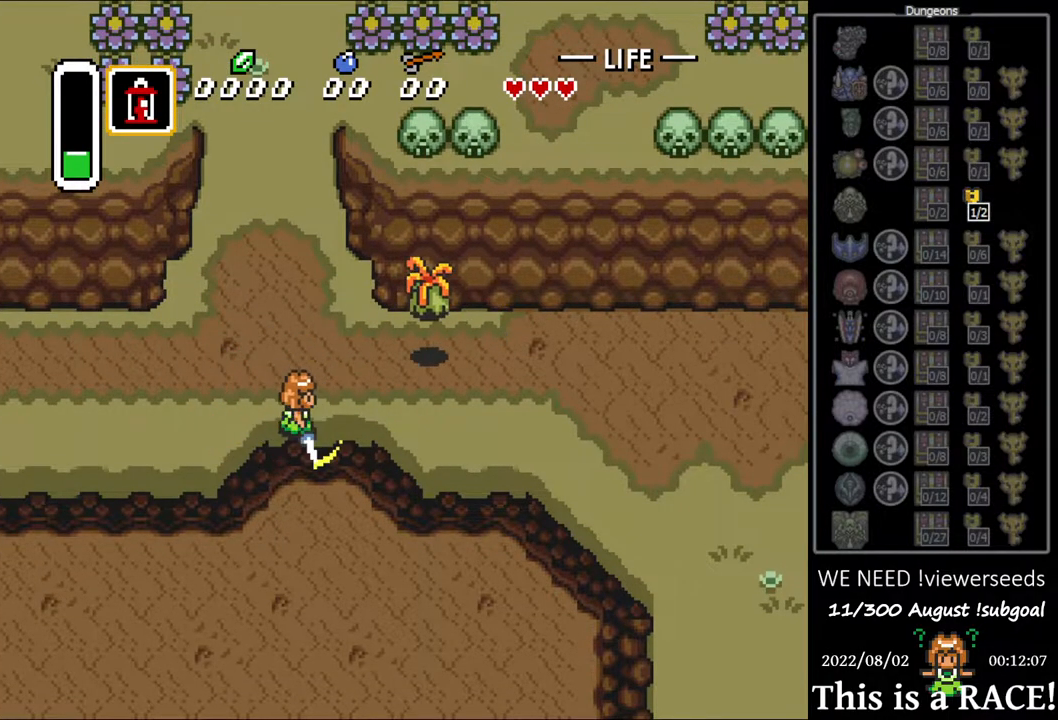
{"buttons": ["B"], "events": [[183, "DPAD_UP", "up"], [317, "DPAD_UP", "down"], [500, "DPAD_UP", "up"]]}
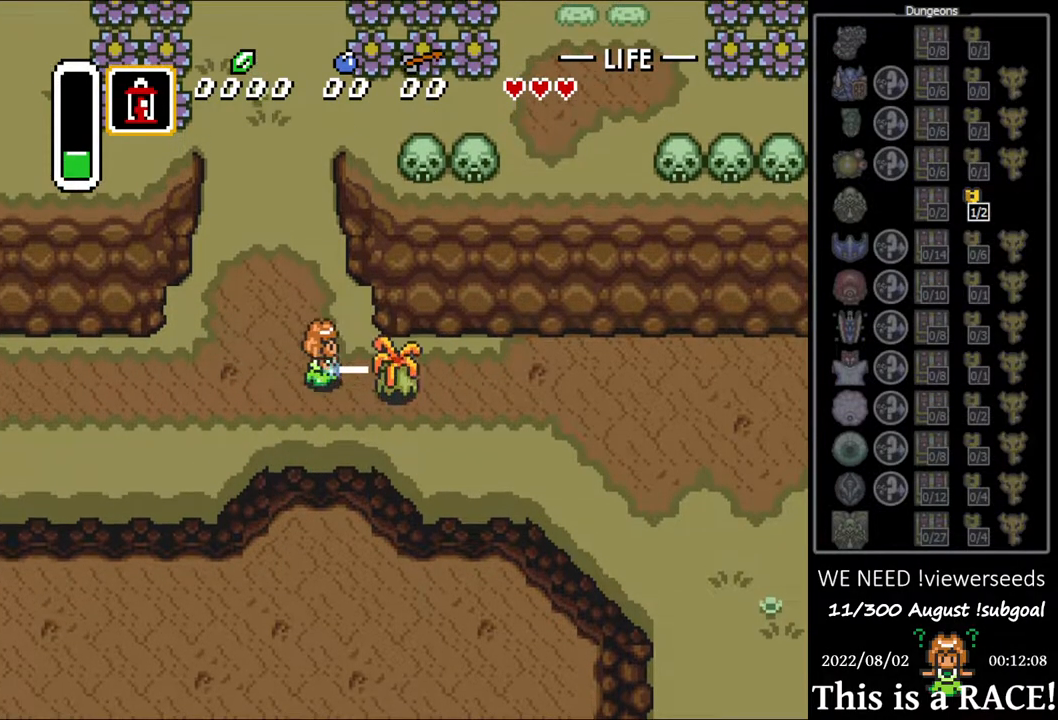
{"buttons": ["B"], "events": [[167, "B", "up"], [267, "B", "down"]]}
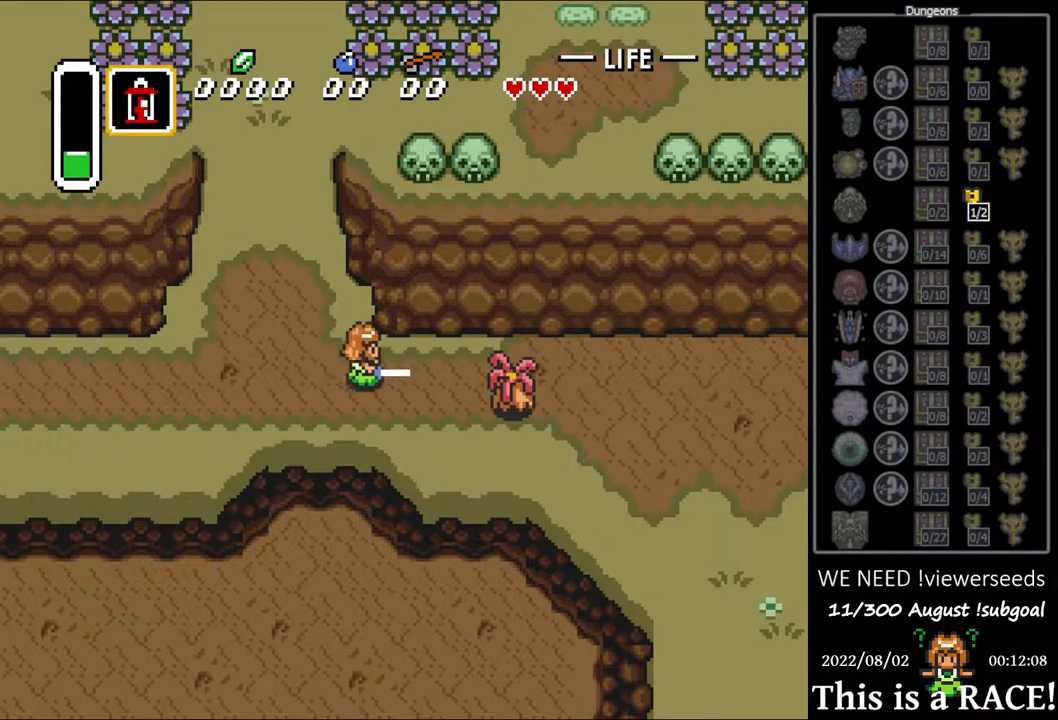
{"buttons": ["B"], "events": [[200, "DPAD_LEFT", "down"], [317, "DPAD_LEFT", "up"]]}